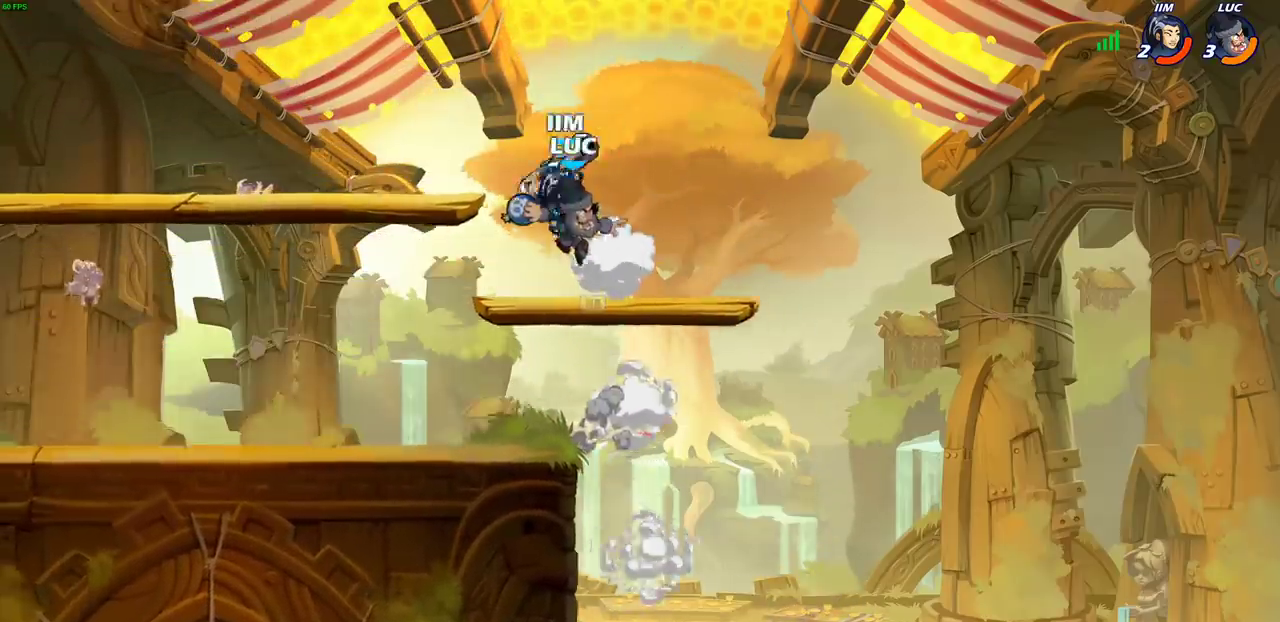
Gameplay with a controller (PlayStation layout); each line is a JSON object with the inputs held at the frame after it (dt_ms = milliseconds from this image to that frame). "events" lists button and stick changes between this image and that frame as [ms after this image, input, new state], when the widget could be followed in between. Not read: L1.
{"dt_ms": 700, "buttons": [], "left_stick": "down-left", "right_stick": "center", "events": [[100, "left_stick", "down-right"], [233, "left_stick", "down-left"], [300, "CIRCLE", "down"], [583, "CIRCLE", "up"]]}
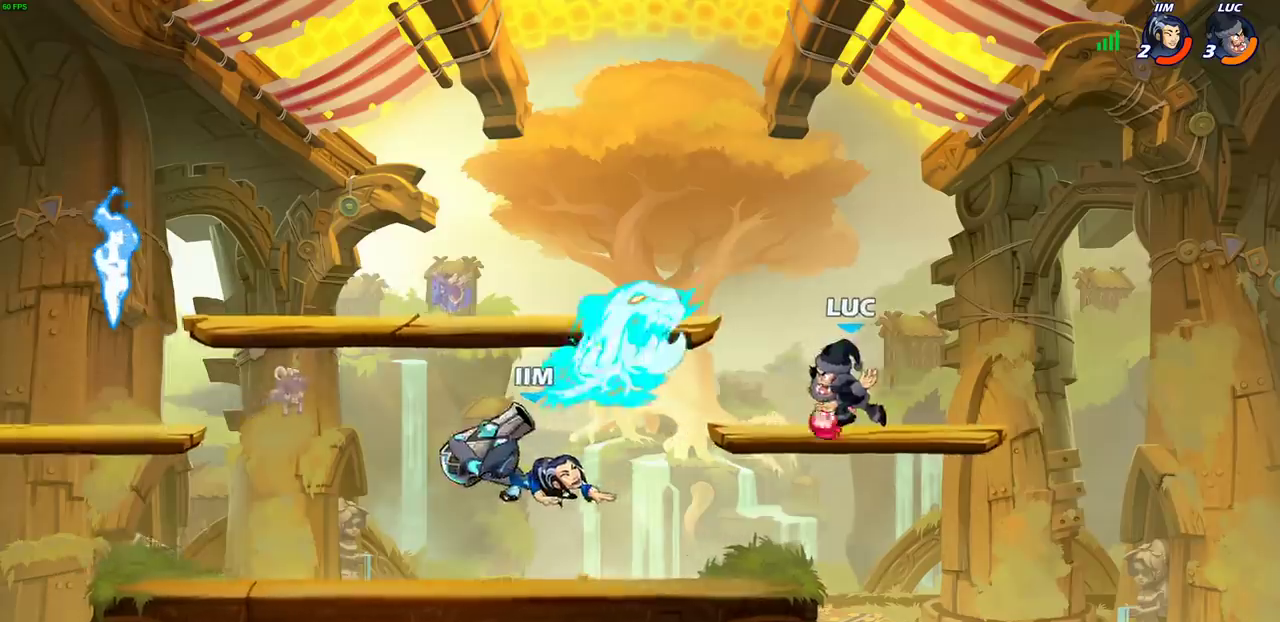
{"dt_ms": 500, "buttons": [], "left_stick": "center", "right_stick": "center", "events": [[33, "left_stick", "center"]]}
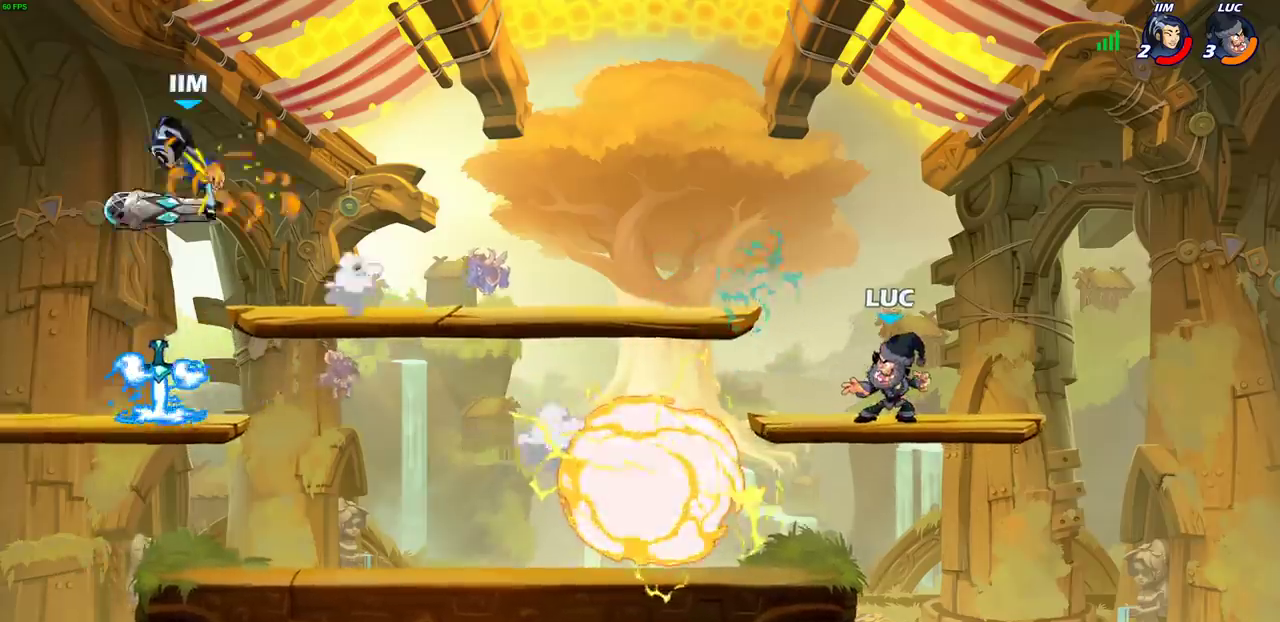
{"dt_ms": 400, "buttons": [], "left_stick": "center", "right_stick": "center", "events": [[250, "left_stick", "left"], [367, "left_stick", "center"]]}
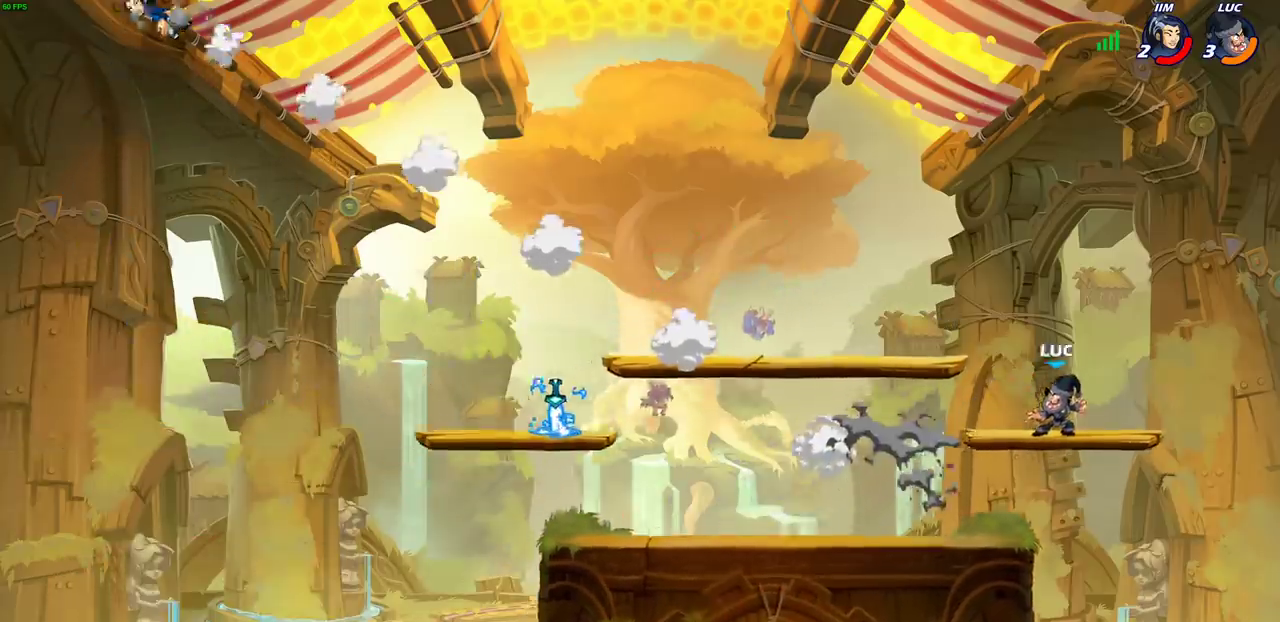
{"dt_ms": 600, "buttons": [], "left_stick": "down-left", "right_stick": "center", "events": [[83, "left_stick", "up-left"], [350, "R2", "down"], [383, "CROSS", "down"], [483, "CROSS", "up"], [517, "R2", "up"], [533, "left_stick", "left"], [583, "left_stick", "down-left"]]}
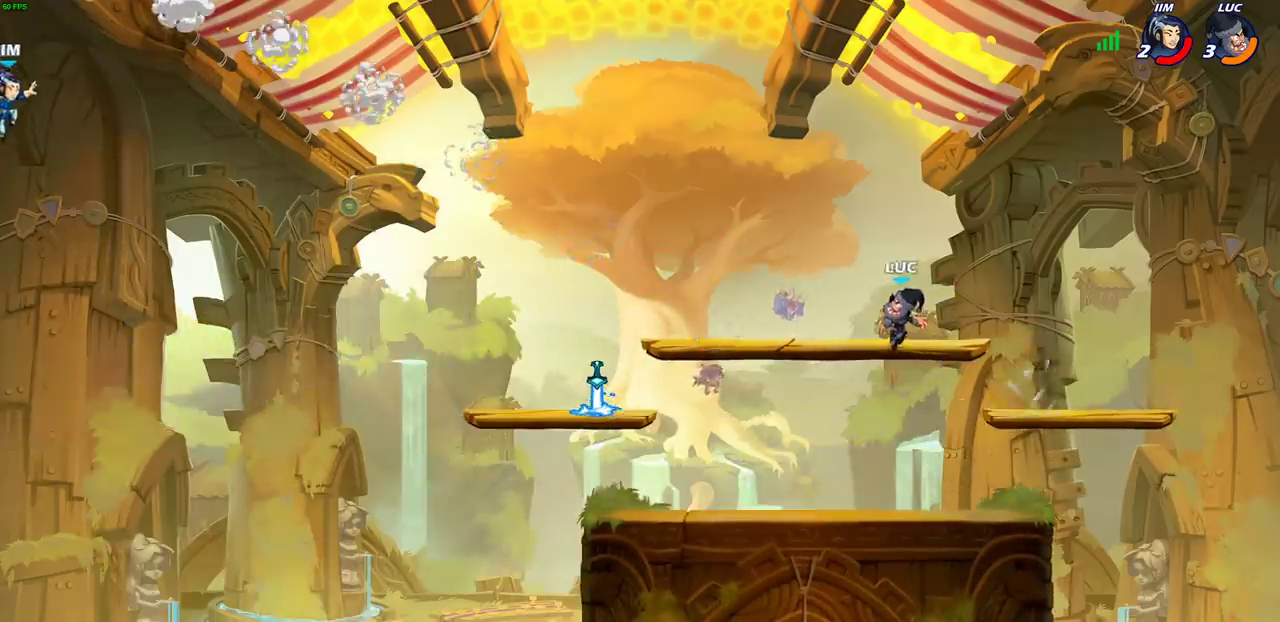
{"dt_ms": 300, "buttons": [], "left_stick": "down-left", "right_stick": "center", "events": []}
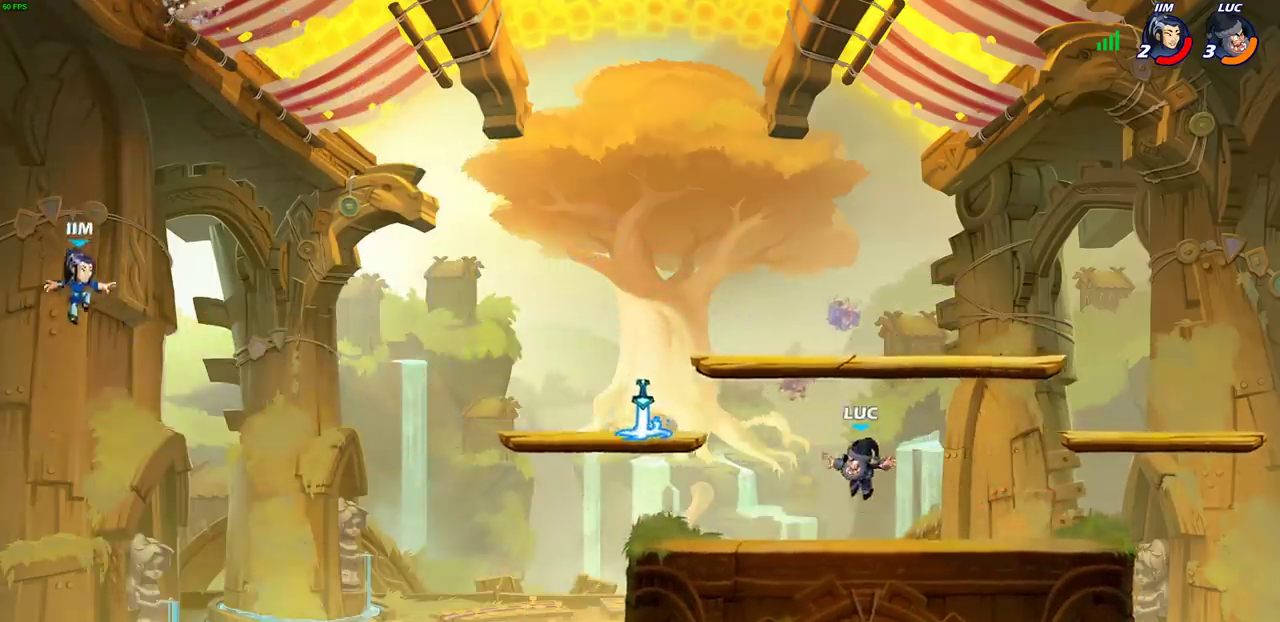
{"dt_ms": 700, "buttons": [], "left_stick": "down-left", "right_stick": "center", "events": [[150, "left_stick", "up-left"], [167, "R2", "down"], [183, "CROSS", "down"], [283, "CROSS", "up"], [300, "R2", "up"], [483, "left_stick", "down-right"], [667, "left_stick", "down-left"]]}
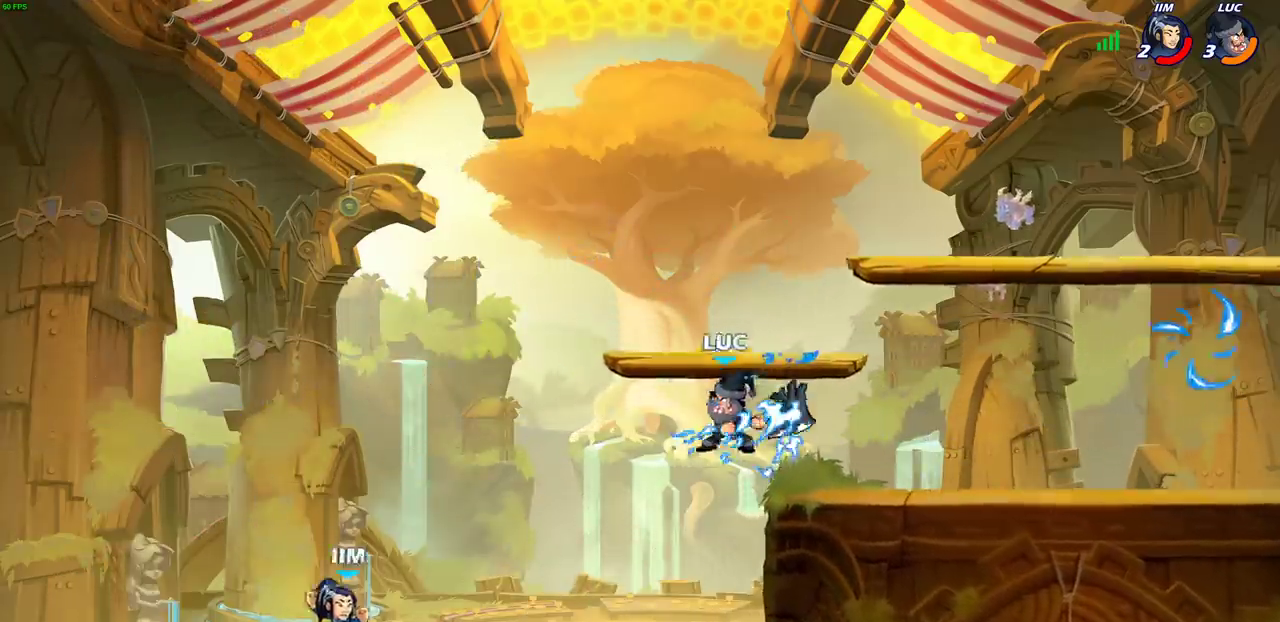
{"dt_ms": 500, "buttons": [], "left_stick": "center", "right_stick": "center", "events": [[33, "left_stick", "left"], [233, "SQUARE", "down"], [317, "SQUARE", "up"], [450, "left_stick", "center"]]}
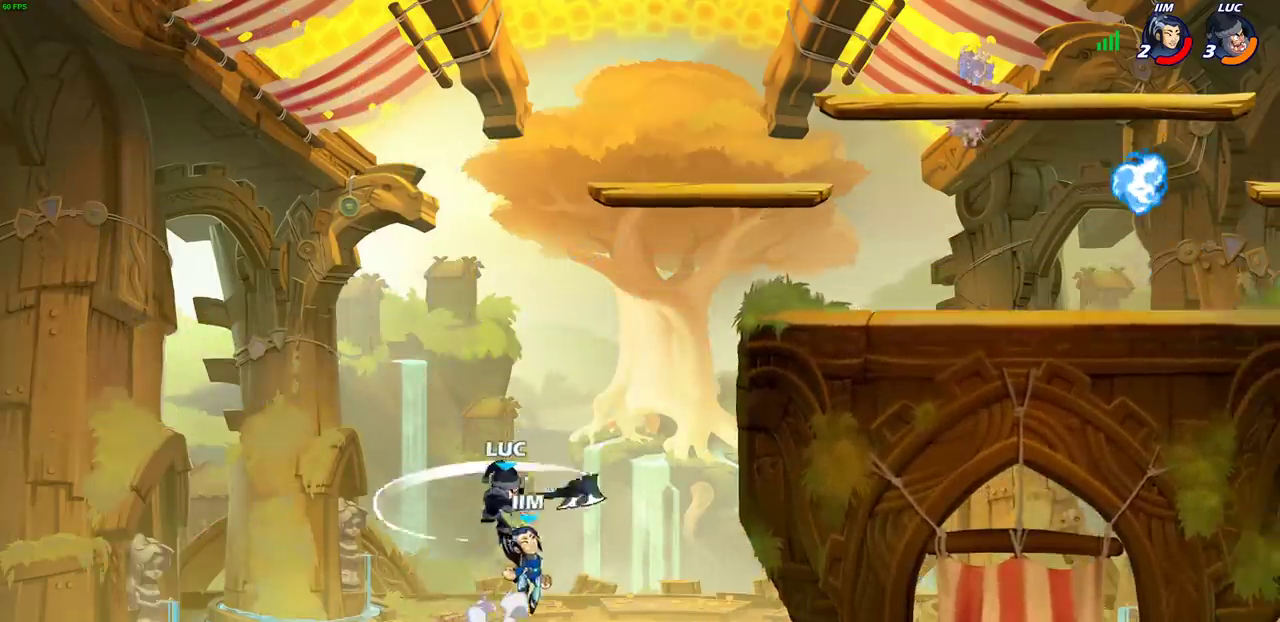
{"dt_ms": 600, "buttons": [], "left_stick": "right", "right_stick": "center"}
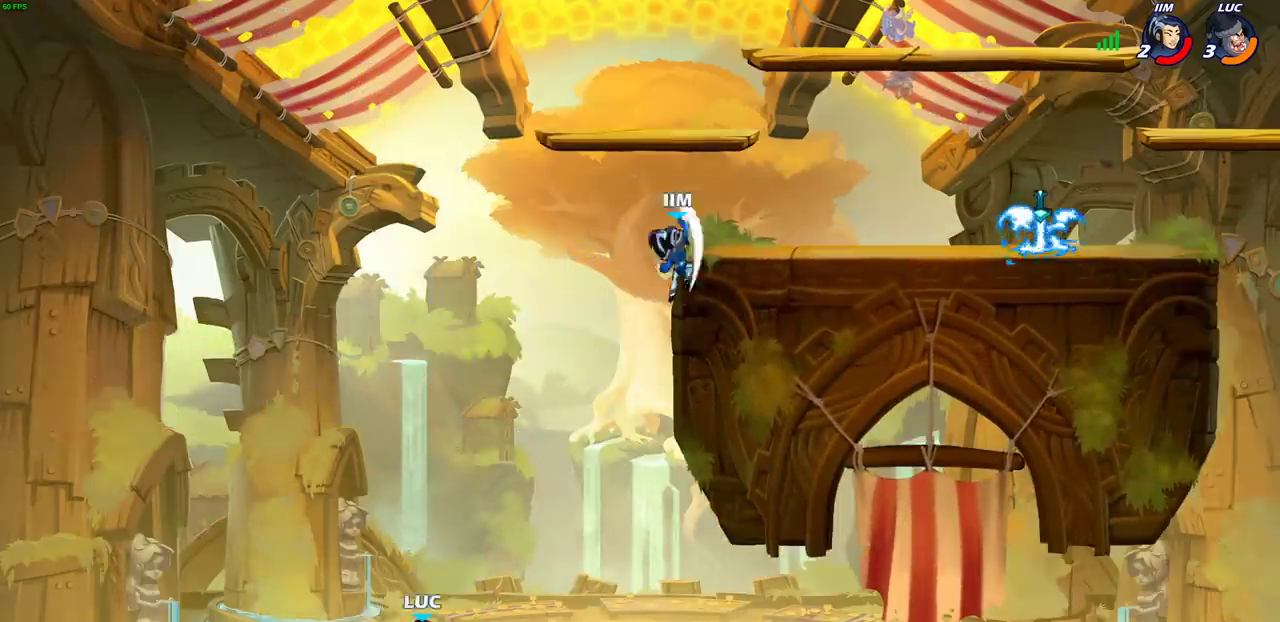
{"dt_ms": 400, "buttons": ["CROSS"], "left_stick": "right", "right_stick": "center", "events": [[83, "left_stick", "center"], [233, "left_stick", "right"], [317, "CROSS", "down"]]}
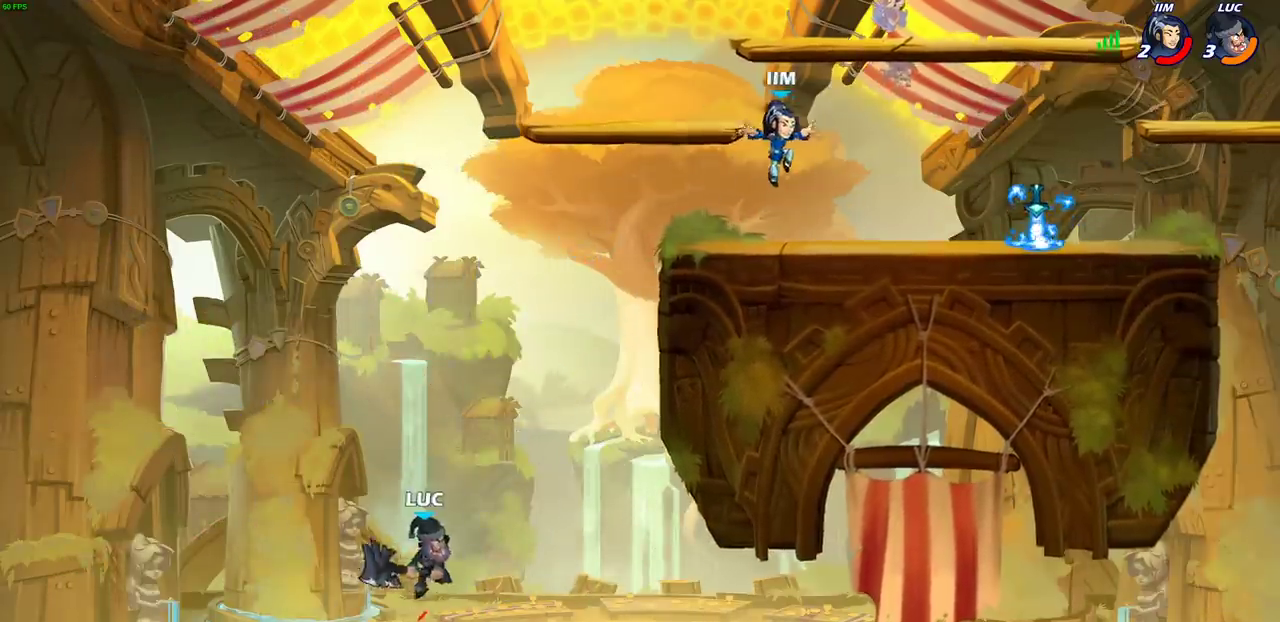
{"dt_ms": 500, "buttons": ["CIRCLE", "R2"], "left_stick": "center", "right_stick": "center", "events": [[200, "CROSS", "up"], [417, "left_stick", "center"], [433, "R2", "down"], [450, "CIRCLE", "down"]]}
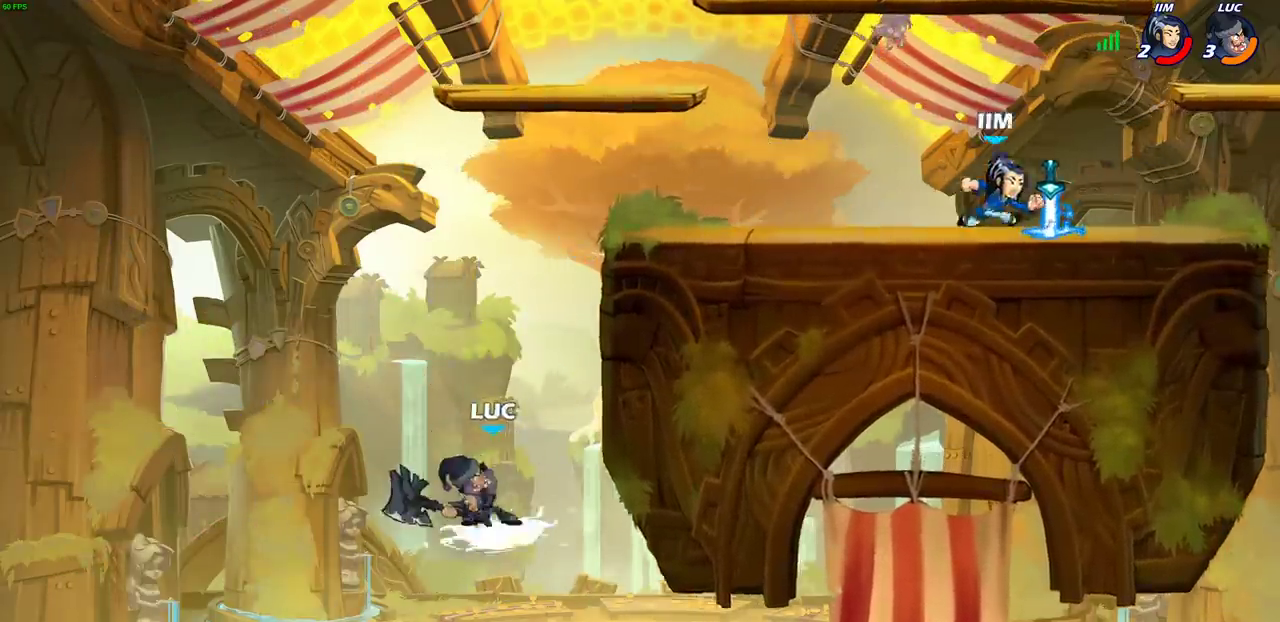
{"dt_ms": 500, "buttons": [], "left_stick": "right", "right_stick": "center", "events": [[33, "CIRCLE", "up"], [50, "R2", "up"], [317, "left_stick", "right"]]}
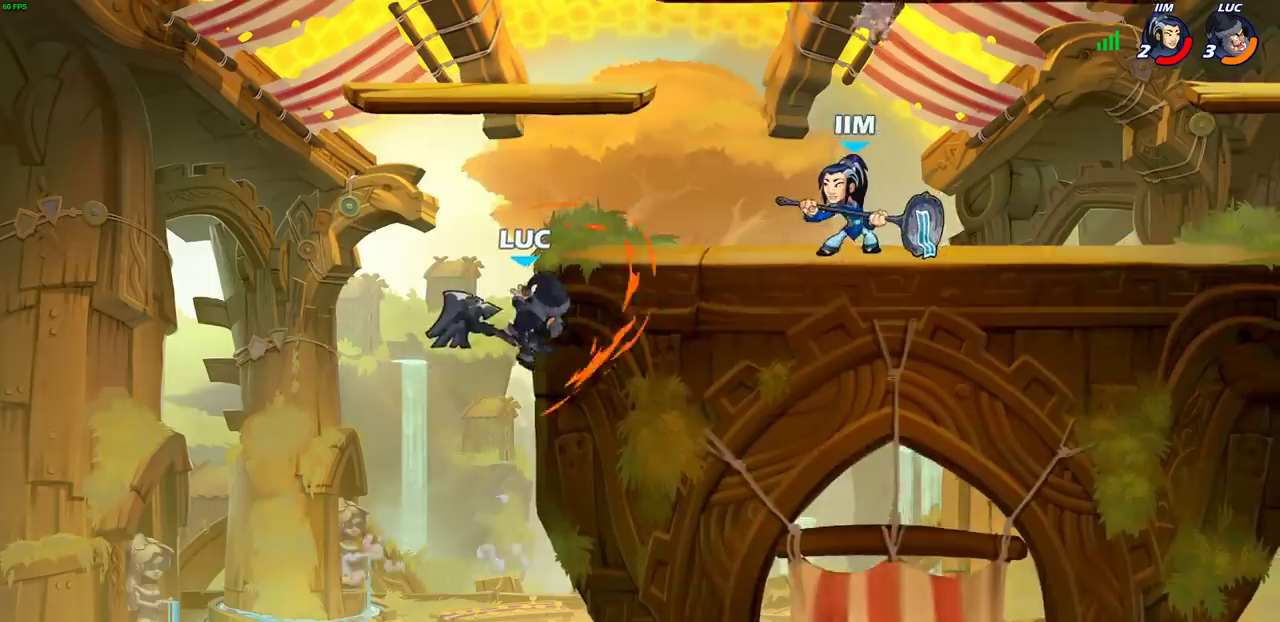
{"dt_ms": 500, "buttons": [], "left_stick": "up-right", "right_stick": "center", "events": [[367, "CIRCLE", "down"], [467, "CIRCLE", "up"], [483, "left_stick", "up-right"]]}
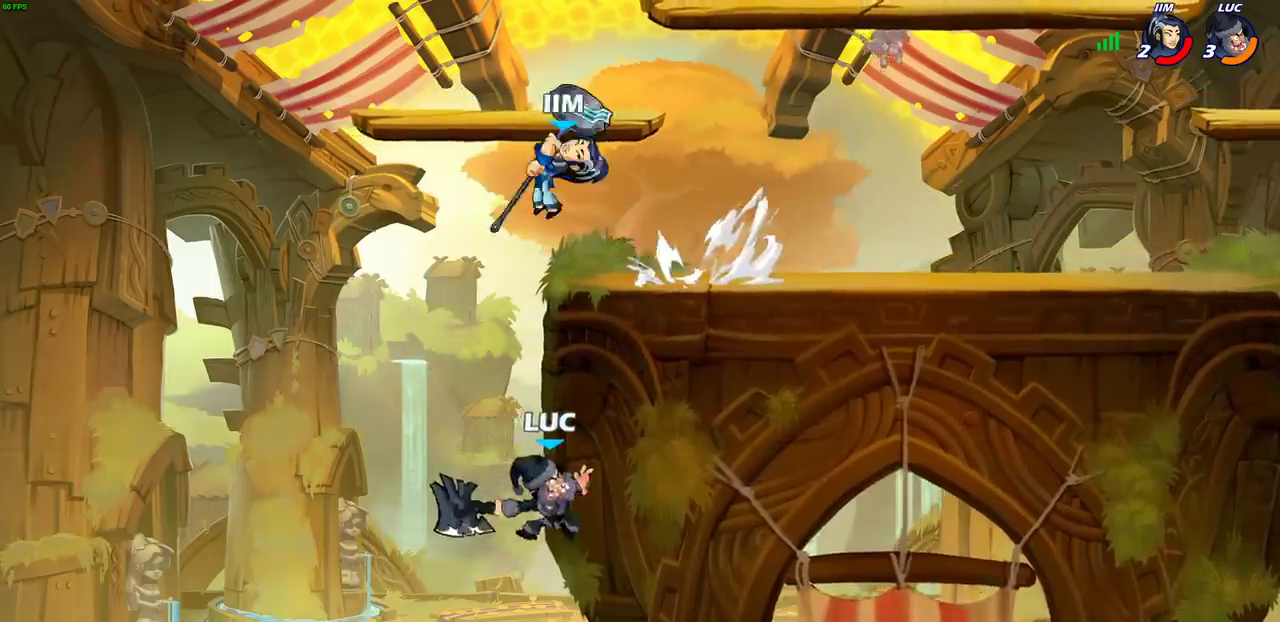
{"dt_ms": 300, "buttons": ["CIRCLE"], "left_stick": "up-right", "right_stick": "center", "events": [[67, "CIRCLE", "down"], [150, "CIRCLE", "up"], [267, "CIRCLE", "down"]]}
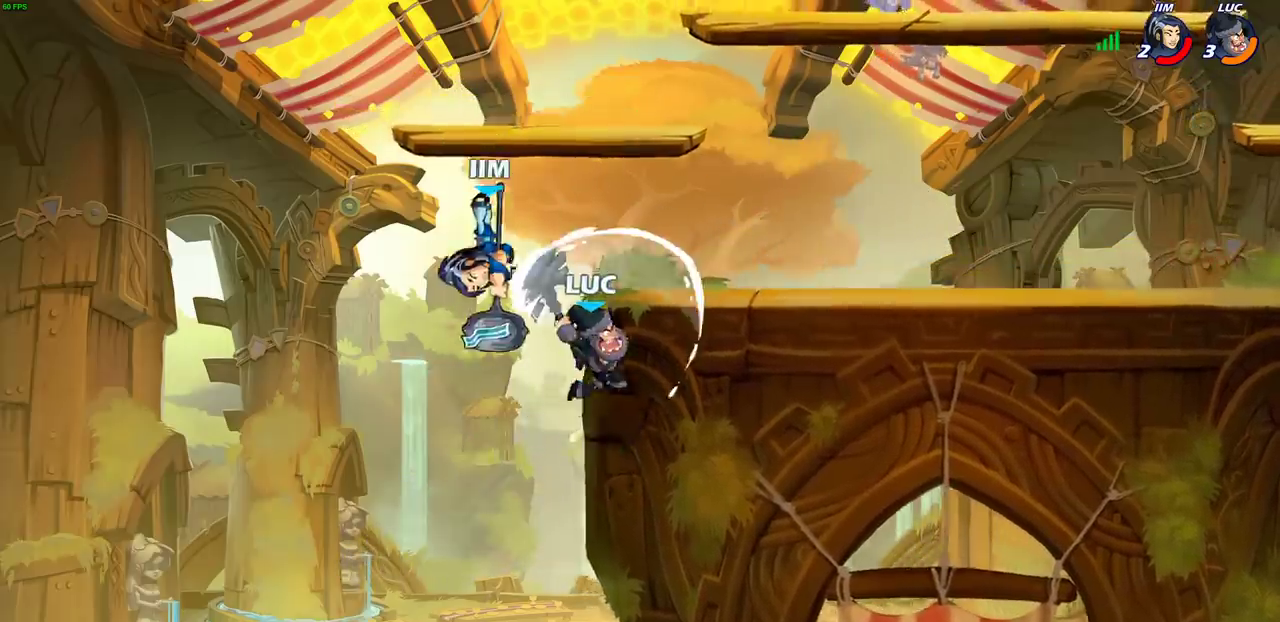
{"dt_ms": 700, "buttons": [], "left_stick": "right", "right_stick": "center", "events": [[83, "CIRCLE", "up"], [583, "left_stick", "right"]]}
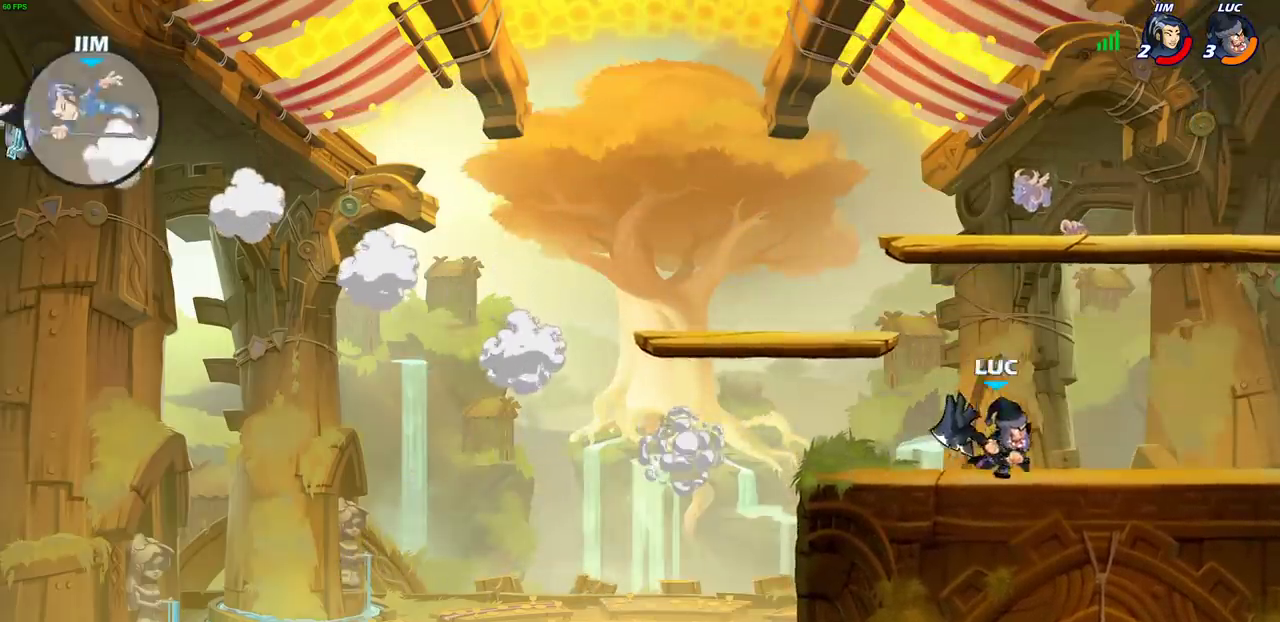
{"dt_ms": 500, "buttons": [], "left_stick": "left", "right_stick": "center", "events": [[417, "left_stick", "left"]]}
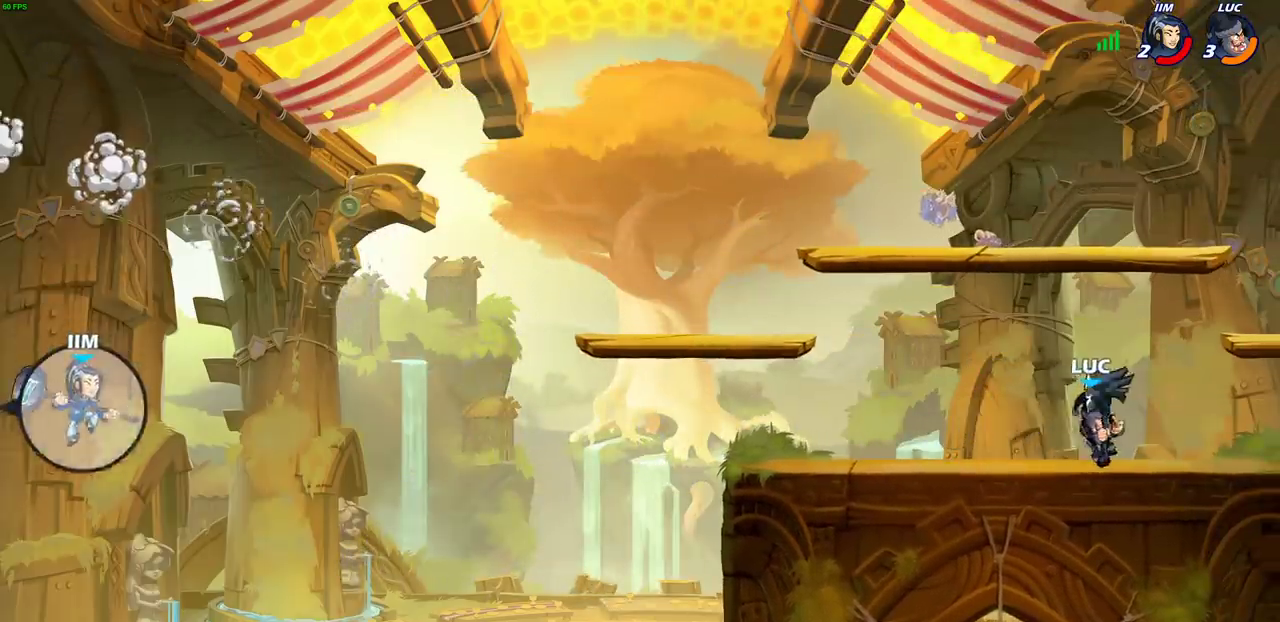
{"dt_ms": 500, "buttons": [], "left_stick": "down-left", "right_stick": "center", "events": [[483, "left_stick", "down-left"]]}
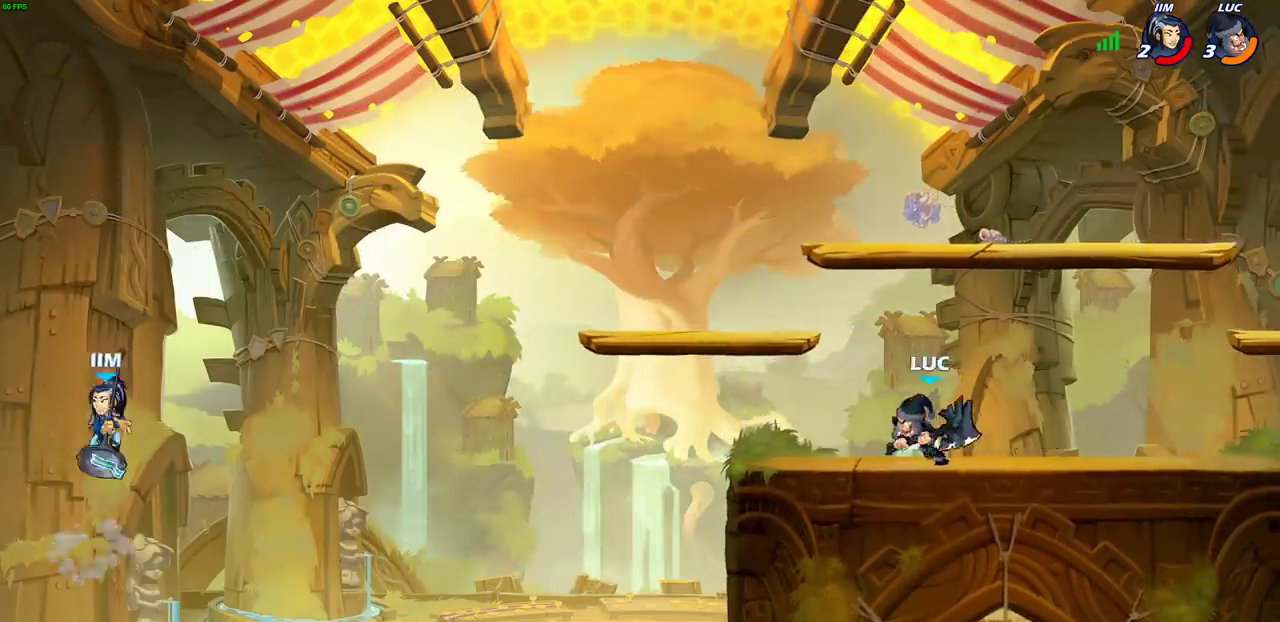
{"dt_ms": 500, "buttons": ["CIRCLE"], "left_stick": "down", "right_stick": "center", "events": [[183, "R2", "down"], [217, "CIRCLE", "down"], [233, "left_stick", "down"], [317, "R2", "up"]]}
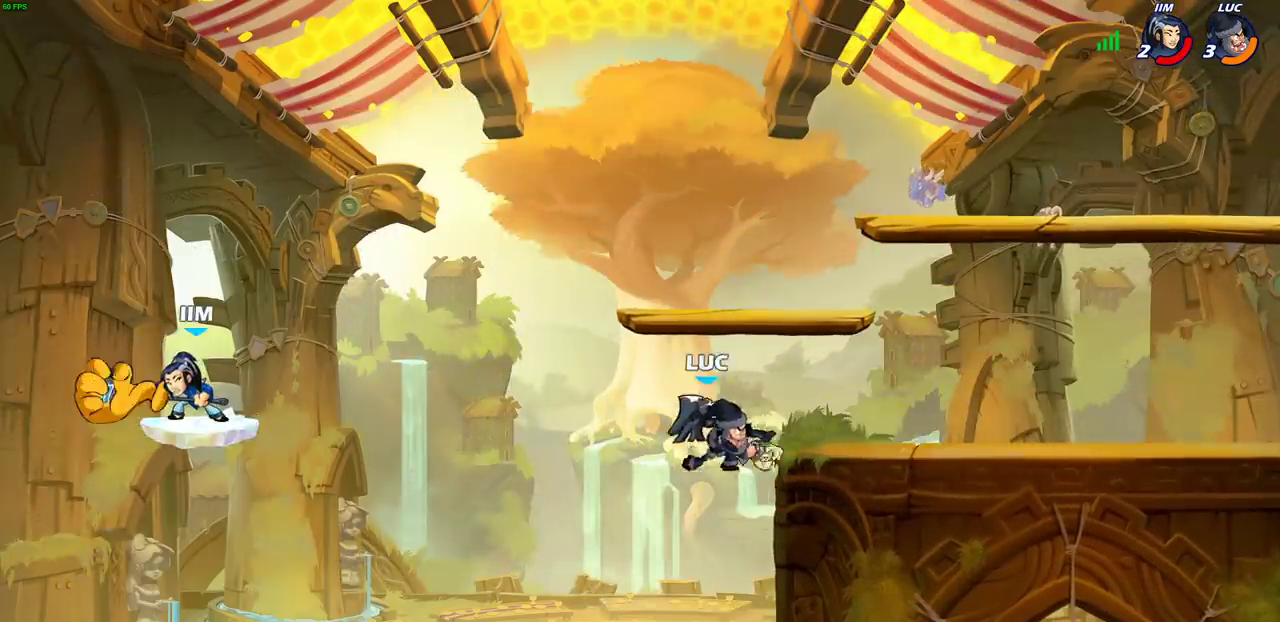
{"dt_ms": 500, "buttons": ["CIRCLE"], "left_stick": "down", "right_stick": "center", "events": []}
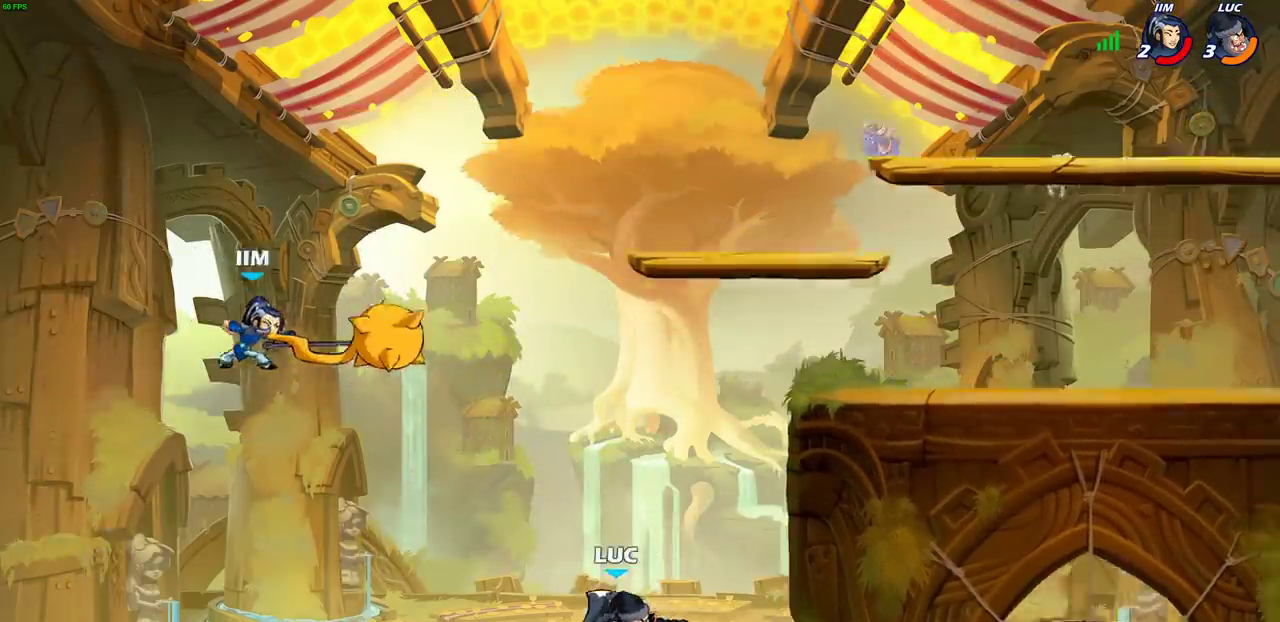
{"dt_ms": 700, "buttons": [], "left_stick": "center", "right_stick": "center", "events": [[83, "CIRCLE", "up"], [117, "left_stick", "center"]]}
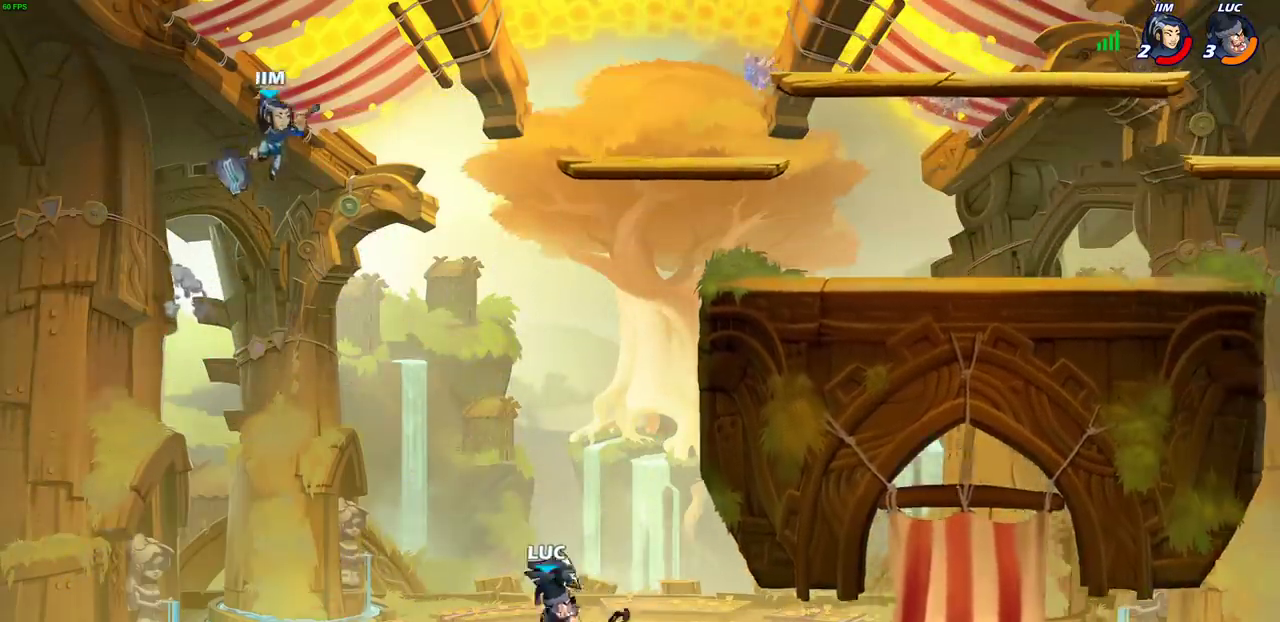
{"dt_ms": 300, "buttons": [], "left_stick": "left", "right_stick": "center", "events": [[133, "CROSS", "down"], [200, "left_stick", "left"], [267, "CROSS", "up"]]}
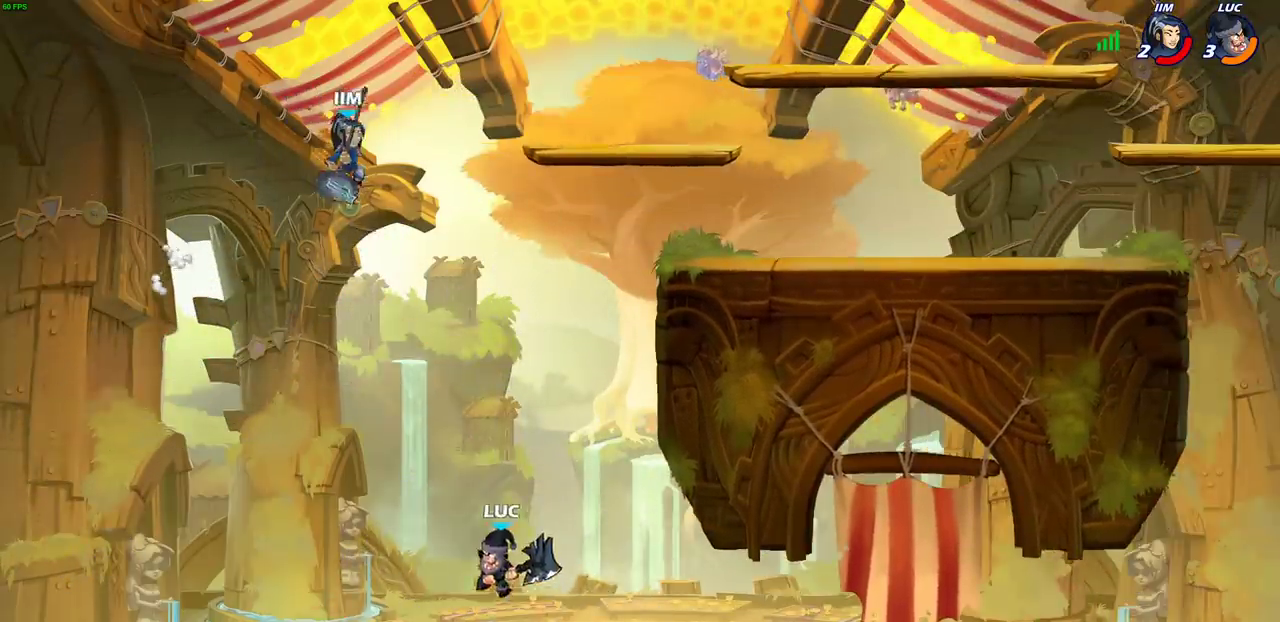
{"dt_ms": 600, "buttons": ["CIRCLE"], "left_stick": "center", "right_stick": "center", "events": [[33, "left_stick", "up-left"], [100, "left_stick", "up"], [117, "CROSS", "down"], [200, "left_stick", "up-right"], [267, "CROSS", "up"], [350, "left_stick", "center"], [400, "R2", "down"], [550, "CIRCLE", "down"], [583, "R2", "up"]]}
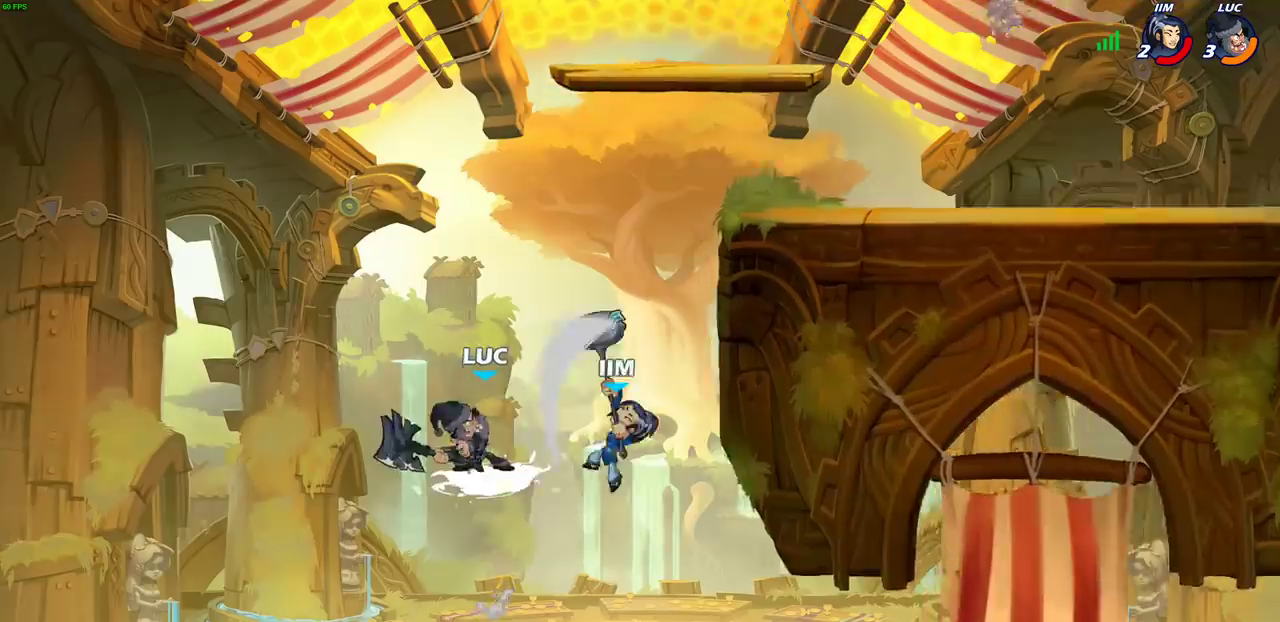
{"dt_ms": 400, "buttons": [], "left_stick": "right", "right_stick": "center", "events": [[50, "CIRCLE", "up"], [250, "left_stick", "right"]]}
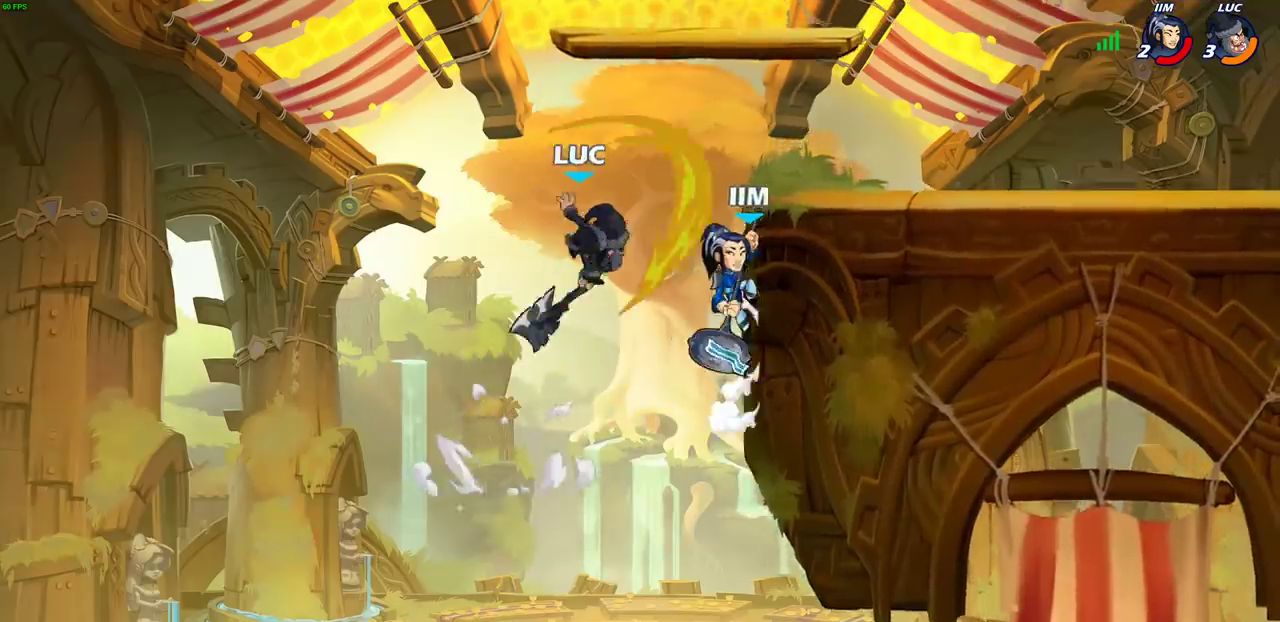
{"dt_ms": 700, "buttons": [], "left_stick": "center", "right_stick": "center", "events": [[83, "left_stick", "center"], [383, "CIRCLE", "down"], [467, "CIRCLE", "up"], [567, "CIRCLE", "down"], [633, "CIRCLE", "up"]]}
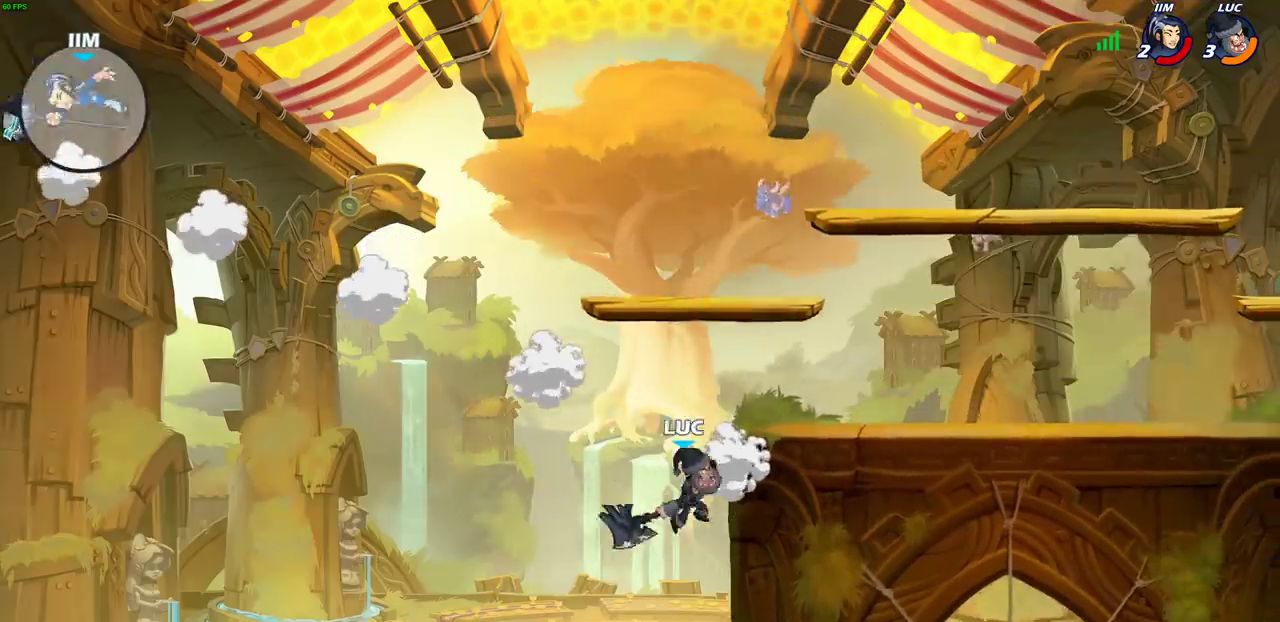
{"dt_ms": 300, "buttons": [], "left_stick": "center", "right_stick": "center", "events": [[33, "CIRCLE", "down"], [100, "CIRCLE", "up"]]}